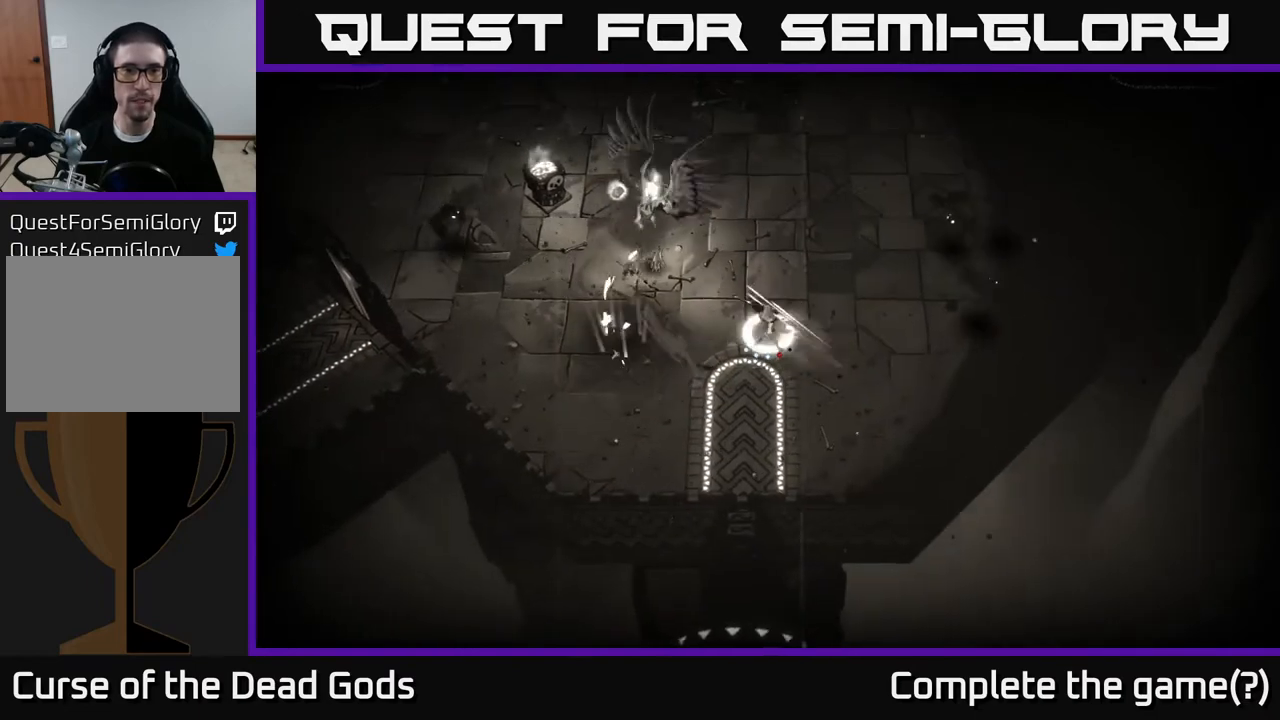
Gameplay with a controller (Xbox layout); each line is a JSON object with the inputs held at the frame after it. "events" lists button and stick changes between this image and that frame as [ms after this image, input, new state], when the widget could be followed in between.
{"buttons": [], "left_stick": "down-left", "right_stick": "center", "events": [[483, "left_stick", "down-left"]]}
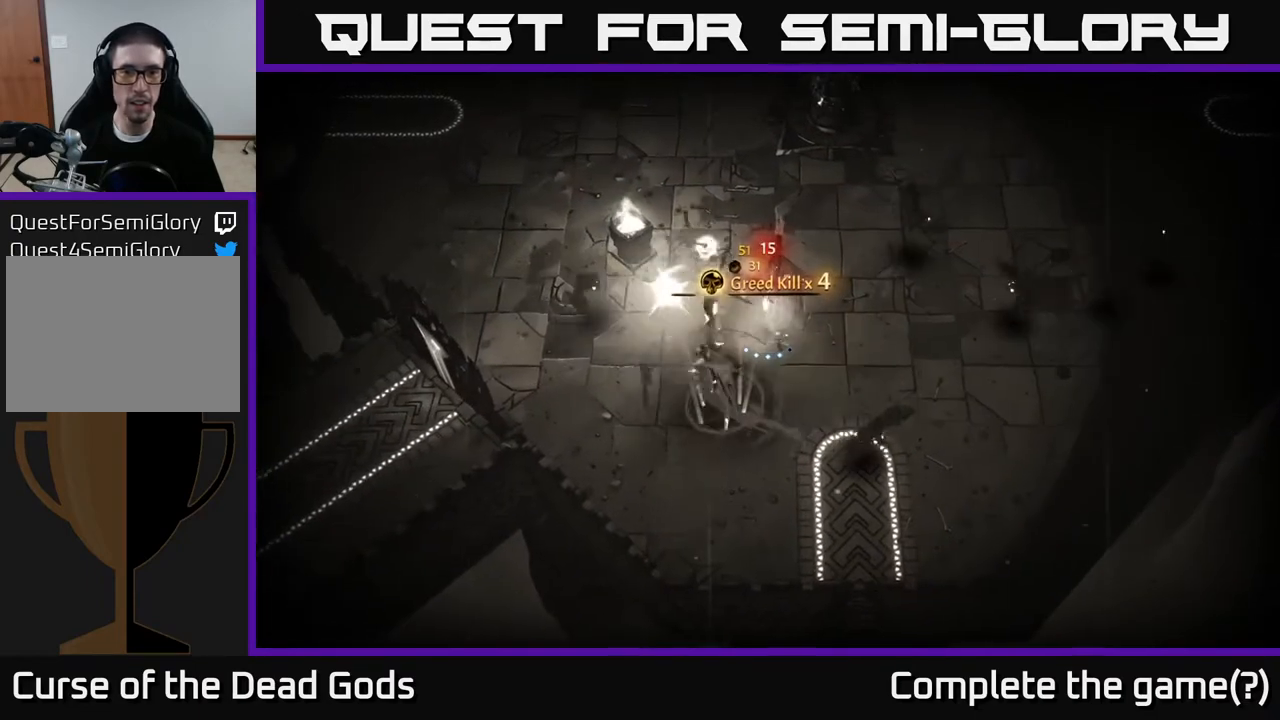
{"buttons": [], "left_stick": "down-left", "right_stick": "center", "events": []}
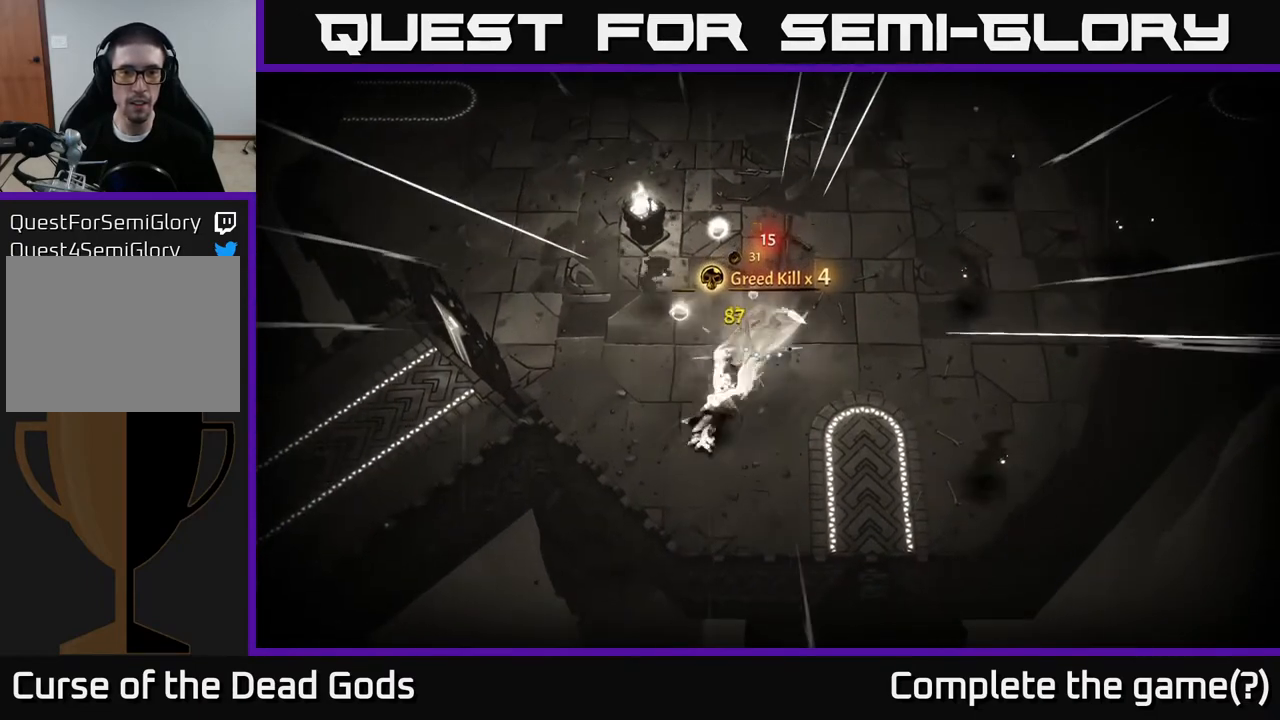
{"buttons": ["X"], "left_stick": "down-left", "right_stick": "center", "events": [[17, "X", "down"], [133, "X", "up"], [433, "X", "down"]]}
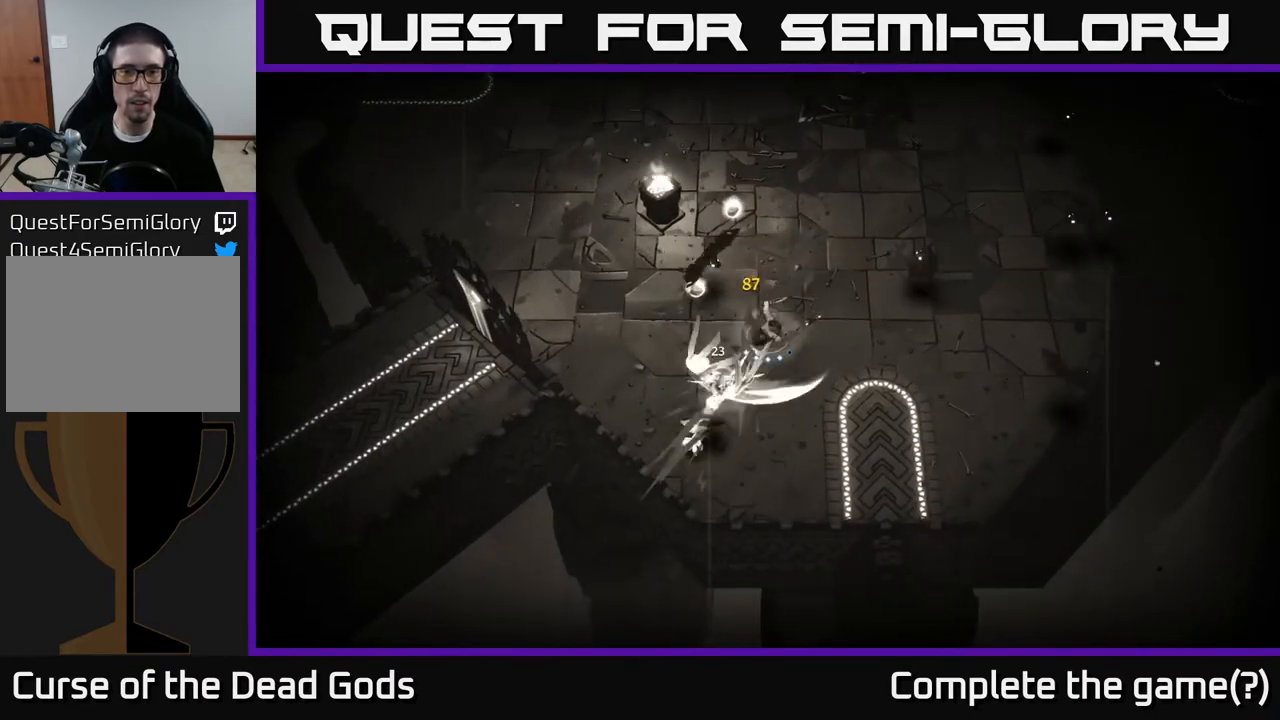
{"buttons": [], "left_stick": "down-left", "right_stick": "center", "events": [[100, "X", "up"], [267, "X", "down"], [500, "X", "up"]]}
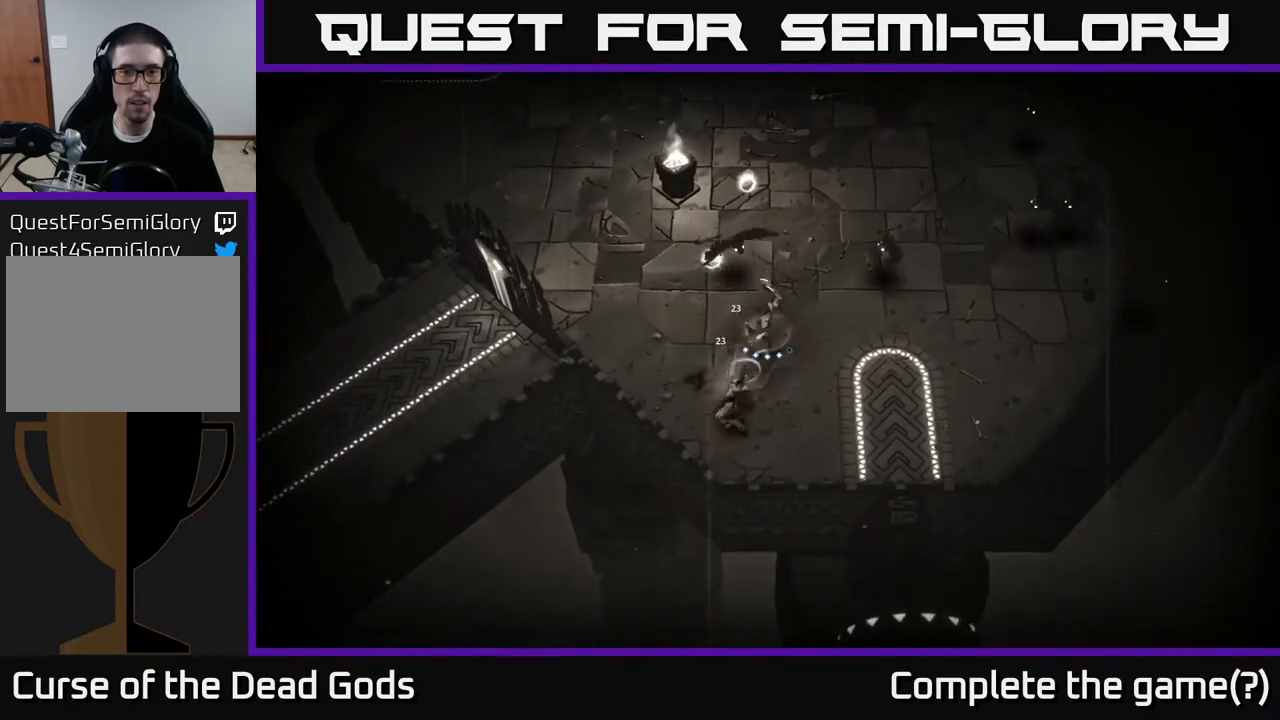
{"buttons": [], "left_stick": "down-left", "right_stick": "center", "events": [[217, "X", "down"], [433, "X", "up"]]}
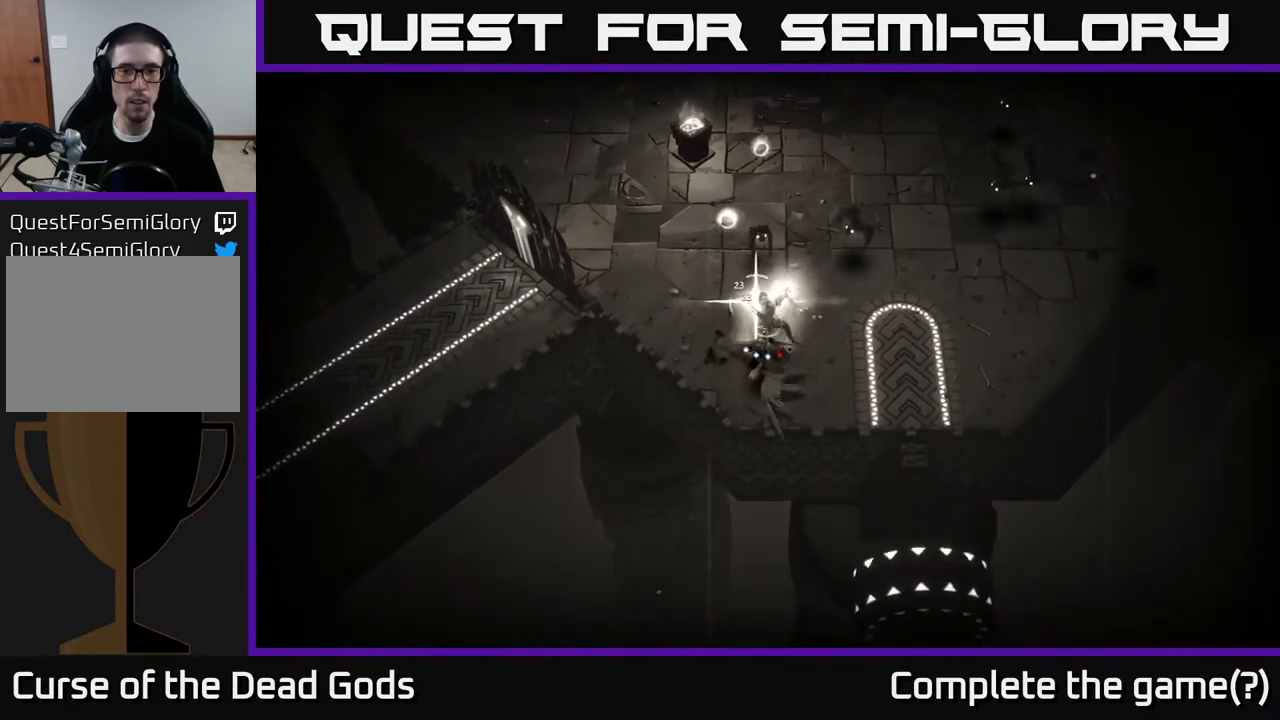
{"buttons": [], "left_stick": "left", "right_stick": "center", "events": [[150, "left_stick", "center"], [417, "left_stick", "left"]]}
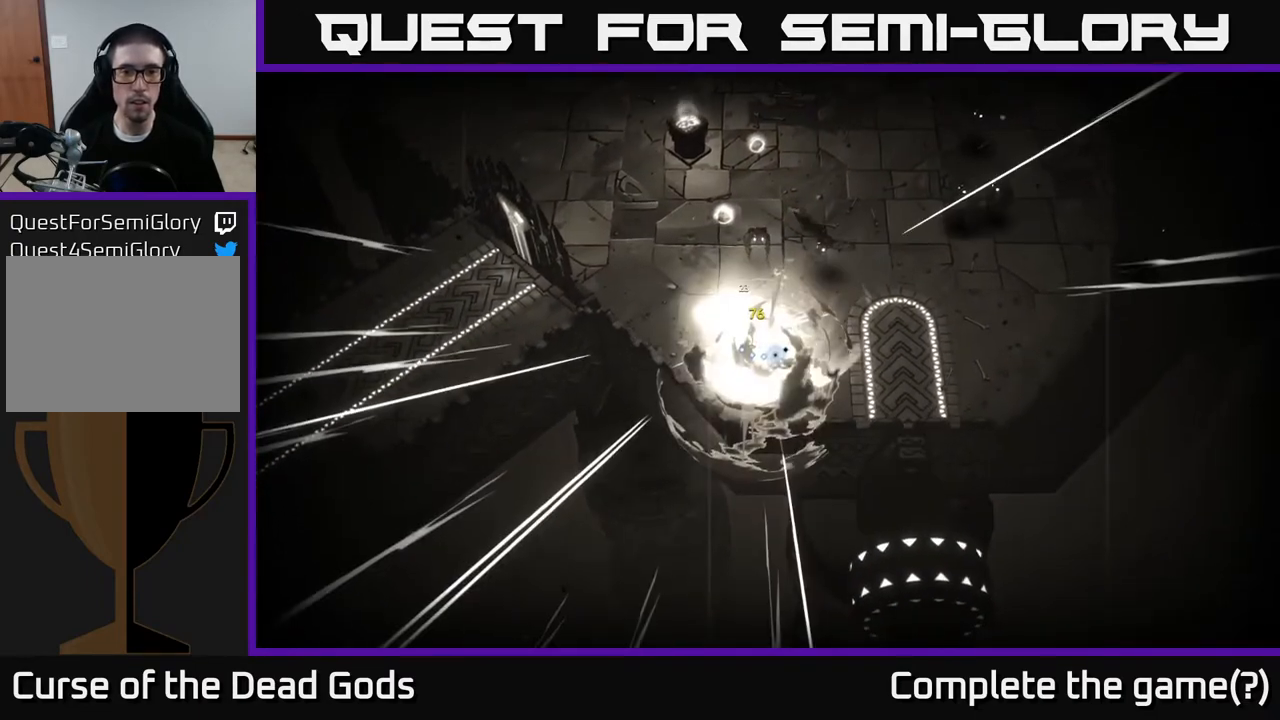
{"buttons": [], "left_stick": "left", "right_stick": "center", "events": [[200, "left_stick", "down-left"], [333, "left_stick", "center"], [383, "left_stick", "left"]]}
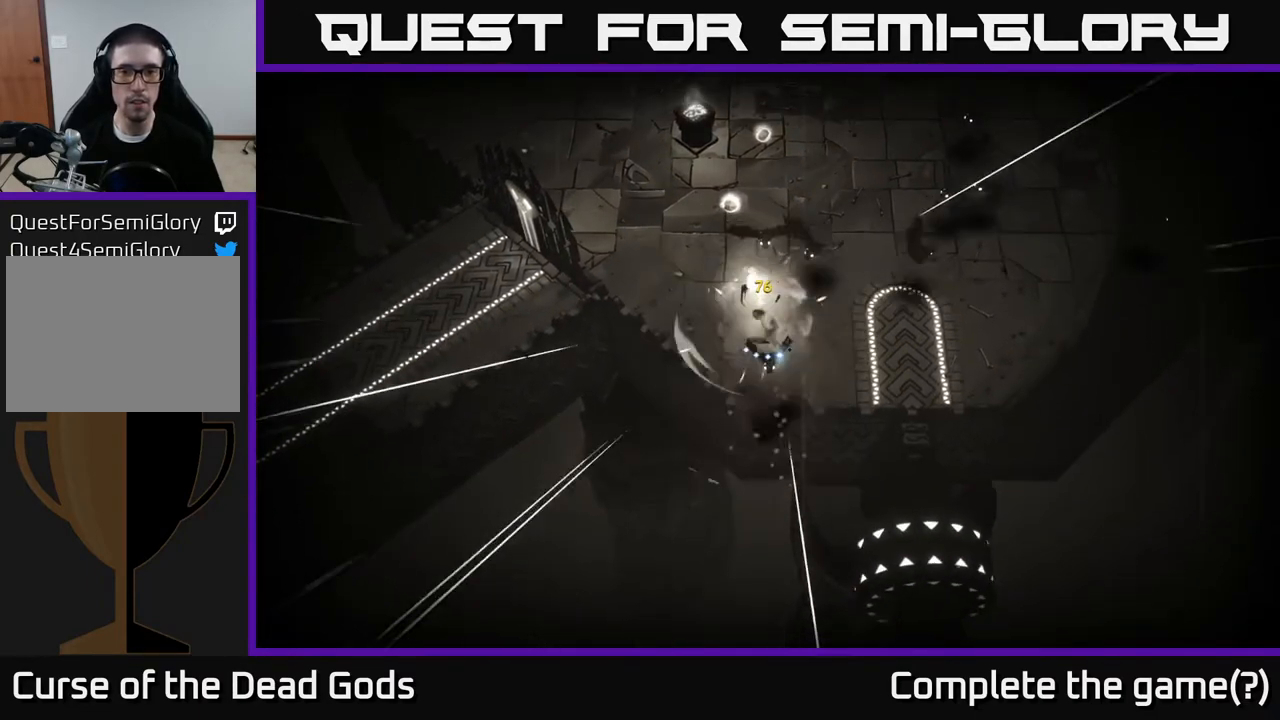
{"buttons": [], "left_stick": "up-right", "right_stick": "center", "events": [[133, "left_stick", "up"], [200, "X", "down"], [333, "X", "up"], [433, "left_stick", "up-right"]]}
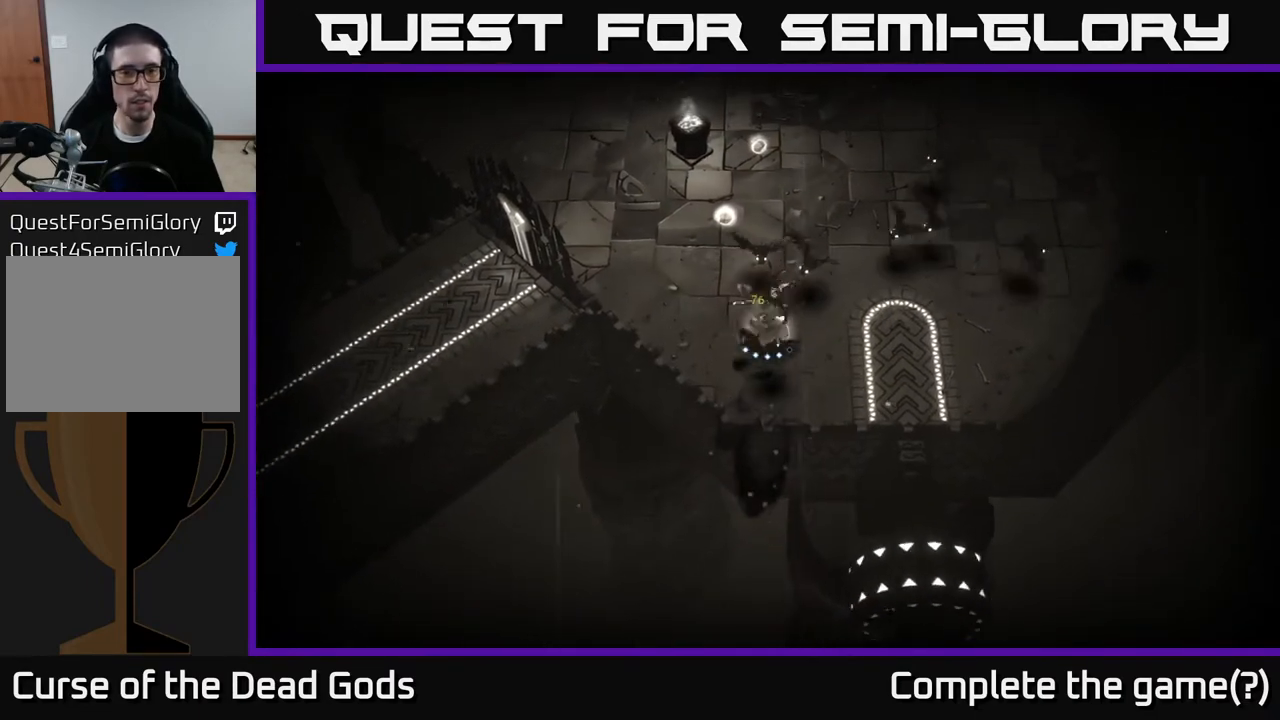
{"buttons": ["X"], "left_stick": "up", "right_stick": "center", "events": [[400, "X", "down"], [433, "left_stick", "up"]]}
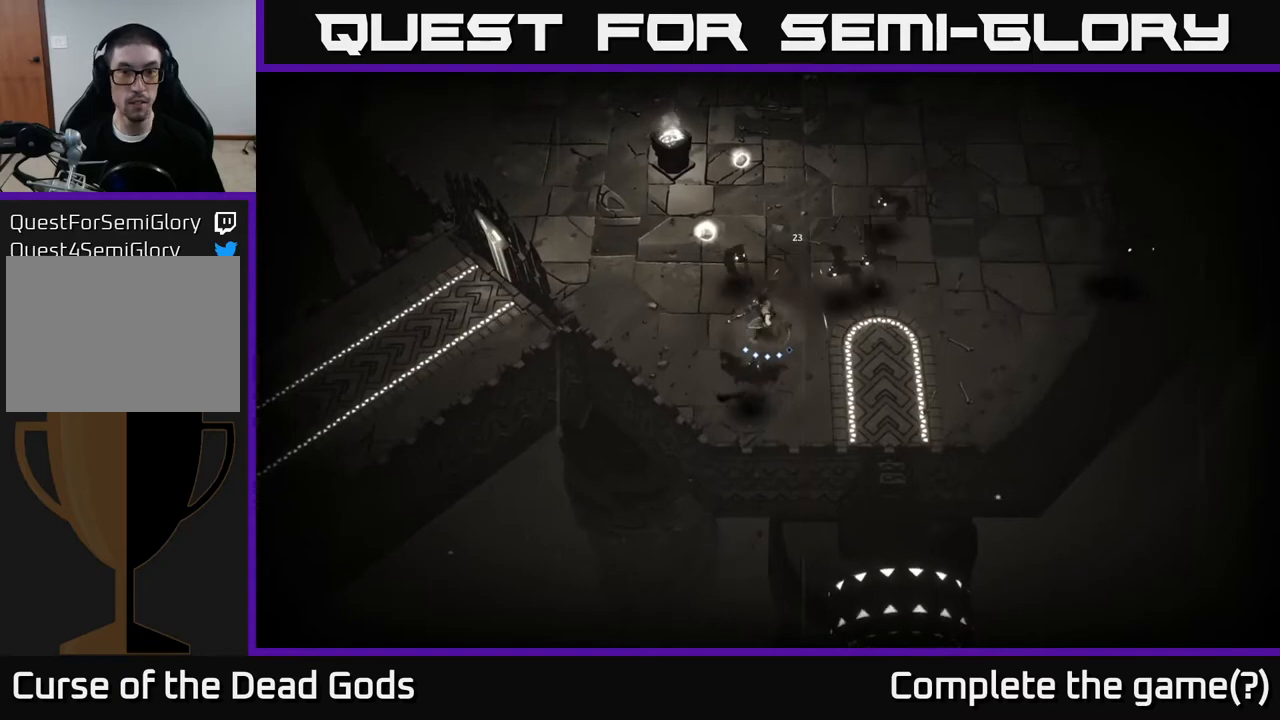
{"buttons": [], "left_stick": "up-right", "right_stick": "center", "events": [[17, "X", "up"], [300, "left_stick", "up-right"], [317, "X", "down"], [500, "X", "up"]]}
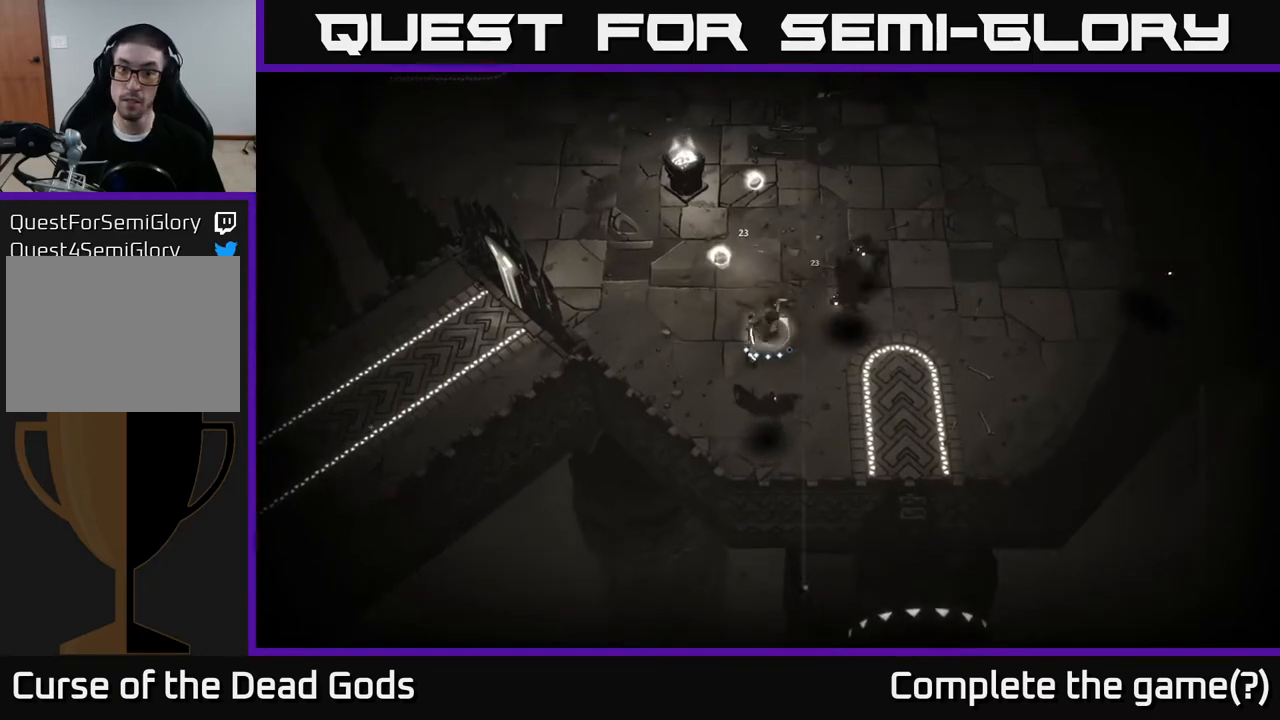
{"buttons": [], "left_stick": "up-right", "right_stick": "center", "events": [[217, "X", "down"], [383, "X", "up"]]}
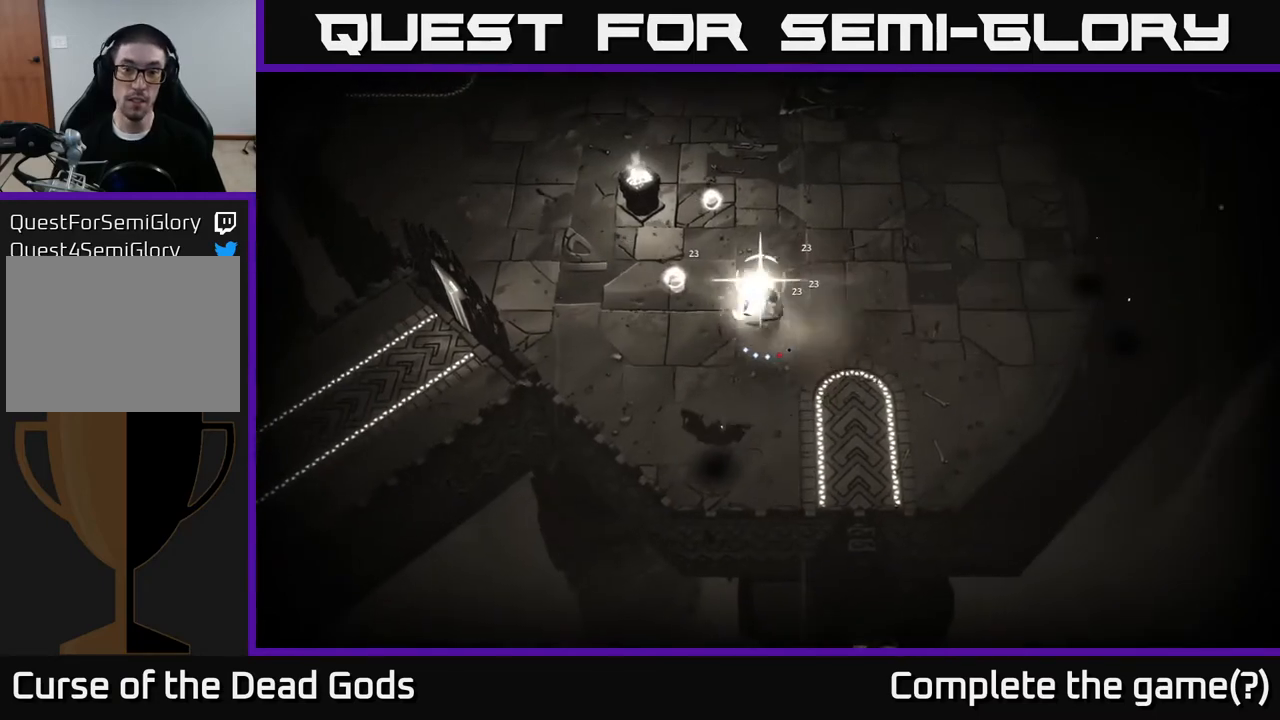
{"buttons": [], "left_stick": "down-left", "right_stick": "center", "events": [[117, "left_stick", "down-left"], [317, "X", "down"], [433, "X", "up"]]}
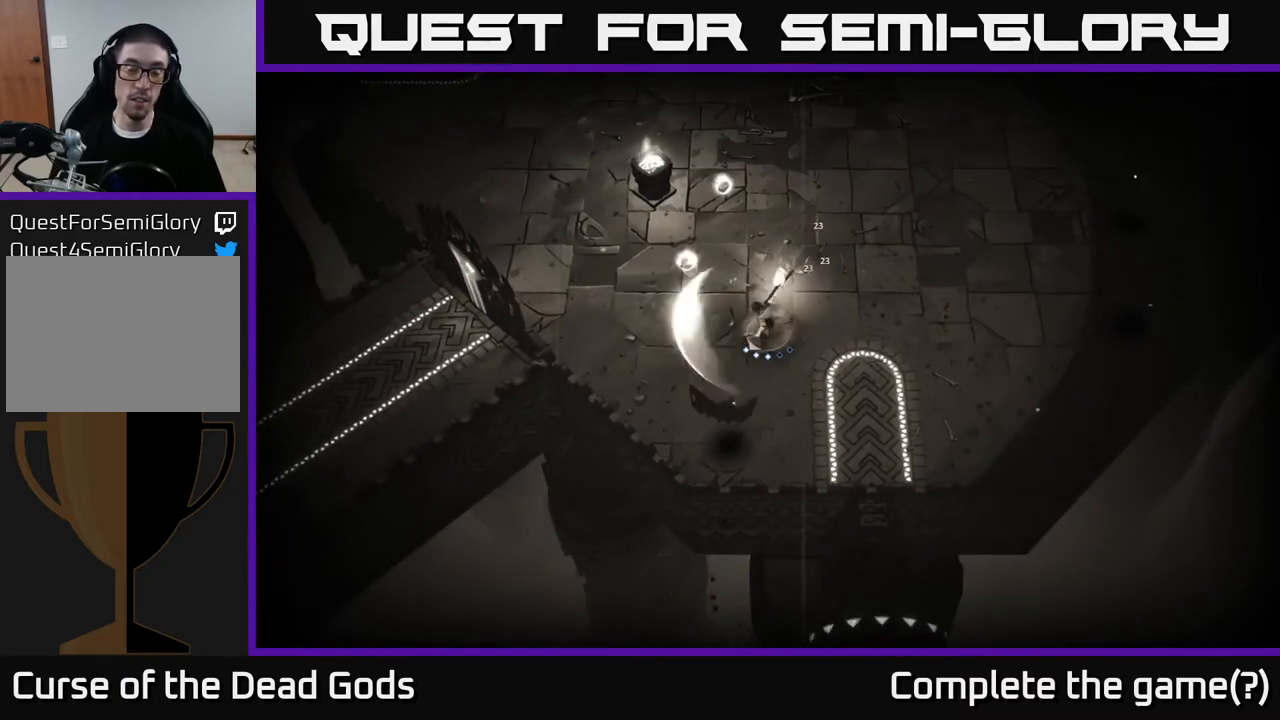
{"buttons": [], "left_stick": "down", "right_stick": "center", "events": [[133, "left_stick", "down"], [400, "X", "down"], [467, "X", "up"]]}
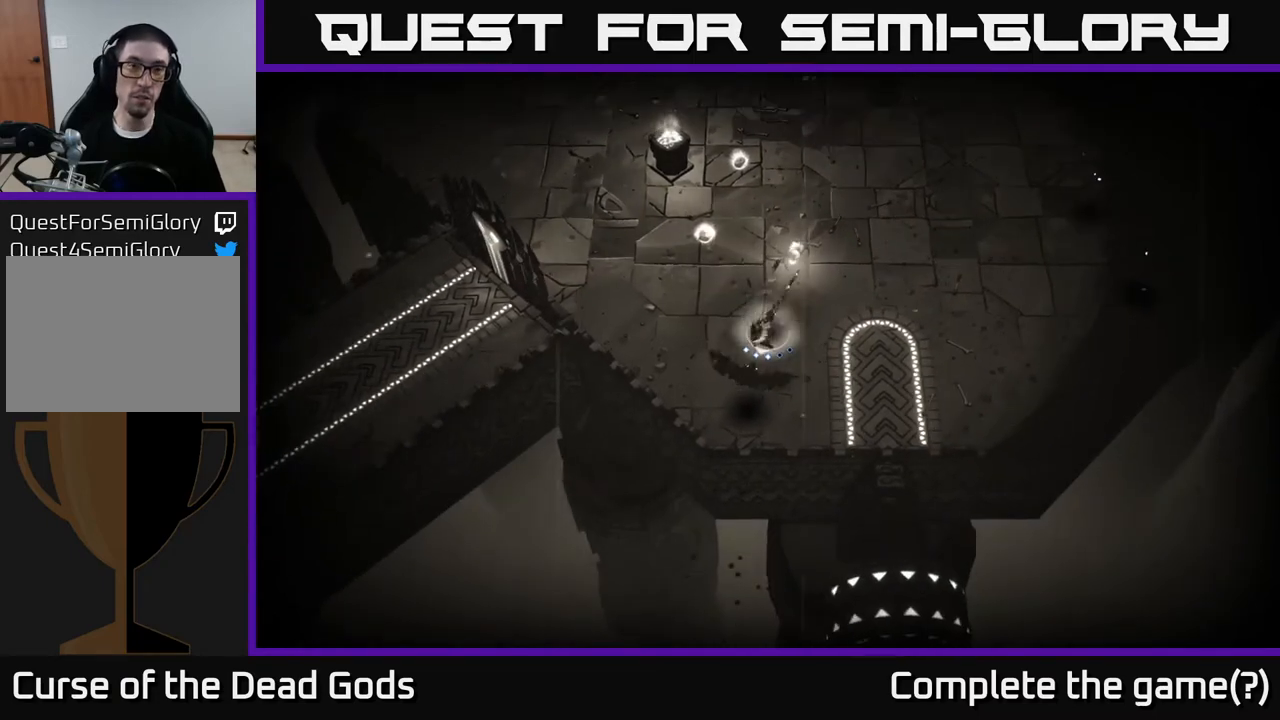
{"buttons": [], "left_stick": "up", "right_stick": "center", "events": [[217, "left_stick", "center"], [417, "left_stick", "up-left"], [500, "left_stick", "up"]]}
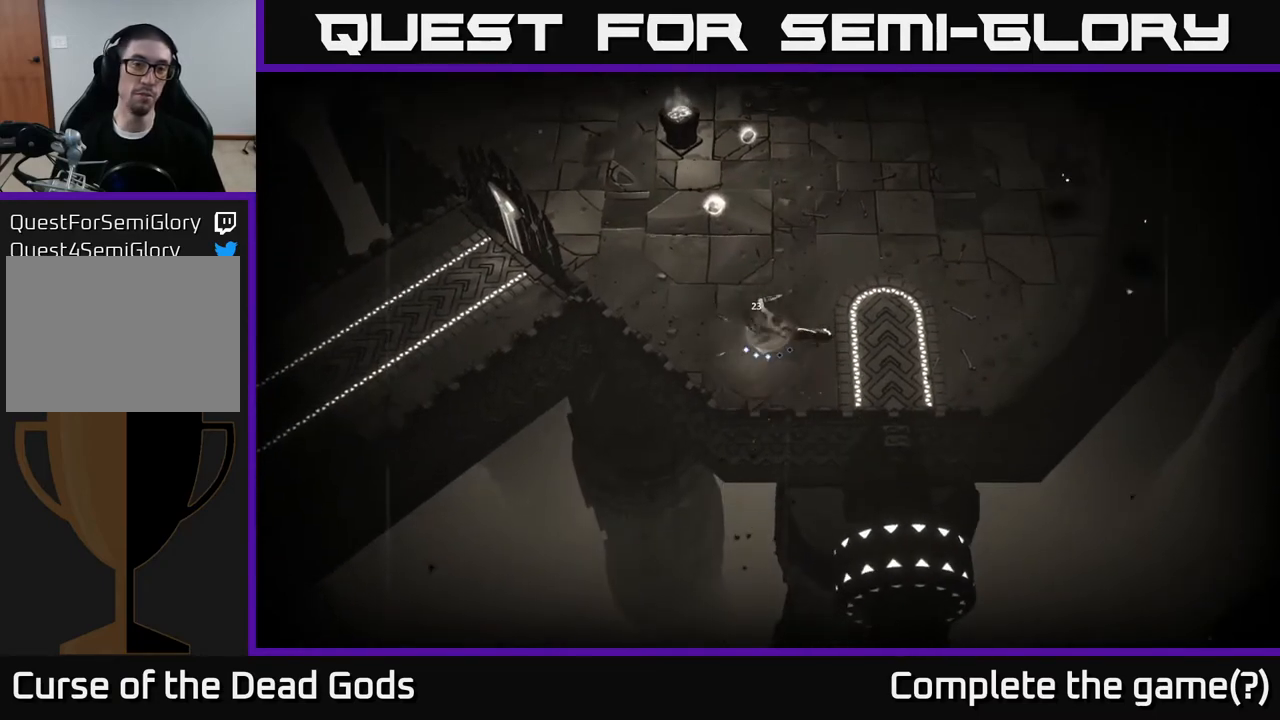
{"buttons": [], "left_stick": "up-left", "right_stick": "center", "events": [[250, "left_stick", "up-left"]]}
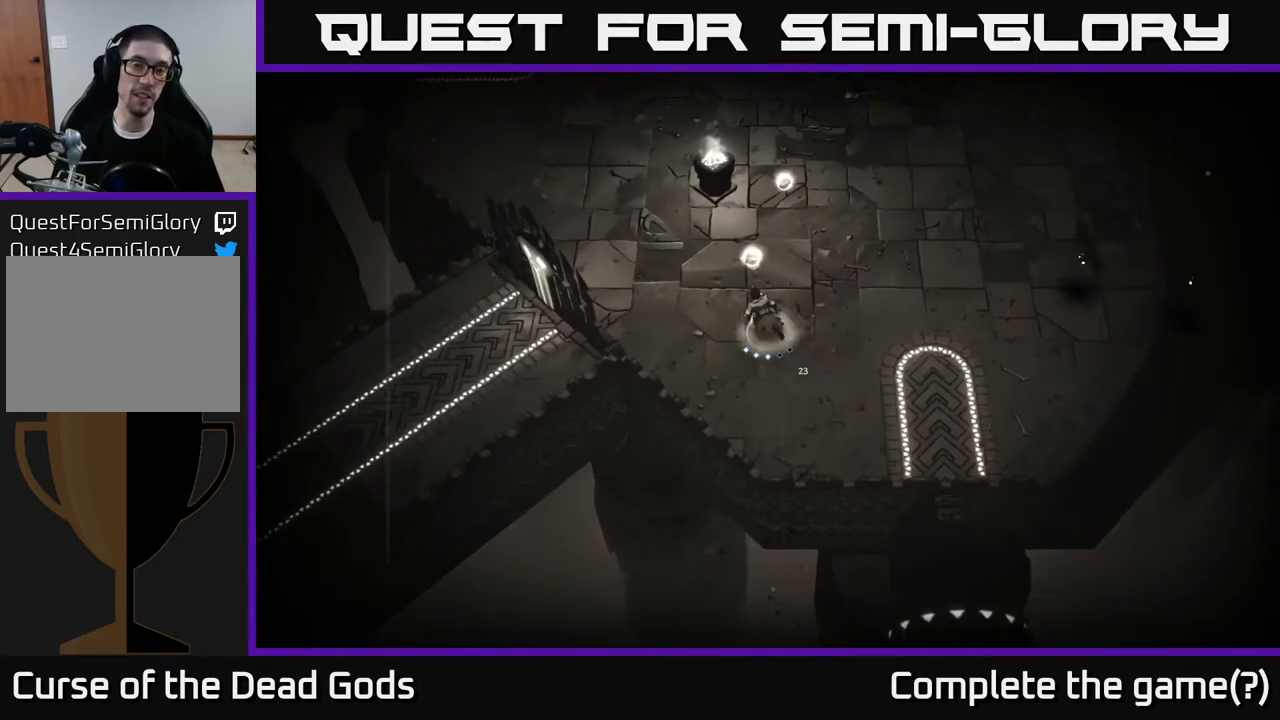
{"buttons": [], "left_stick": "up", "right_stick": "center", "events": [[17, "left_stick", "up"]]}
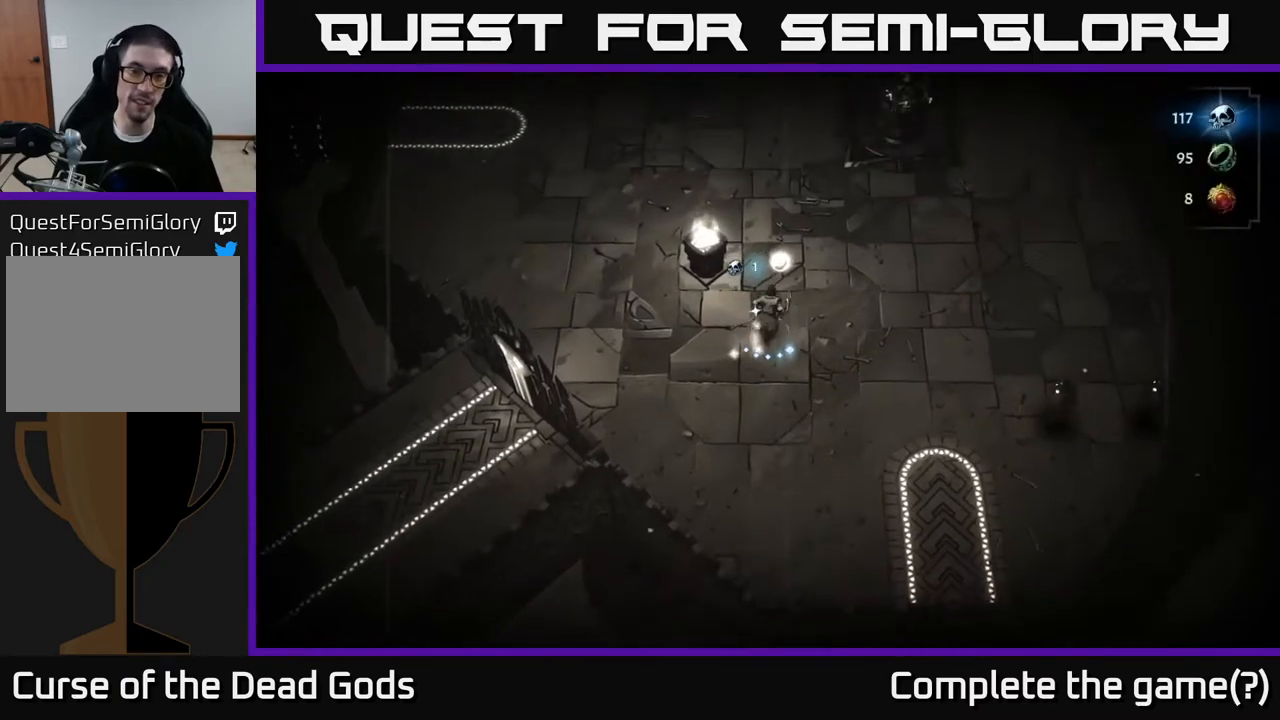
{"buttons": [], "left_stick": "down-right", "right_stick": "center", "events": [[250, "left_stick", "right"], [317, "left_stick", "down-right"]]}
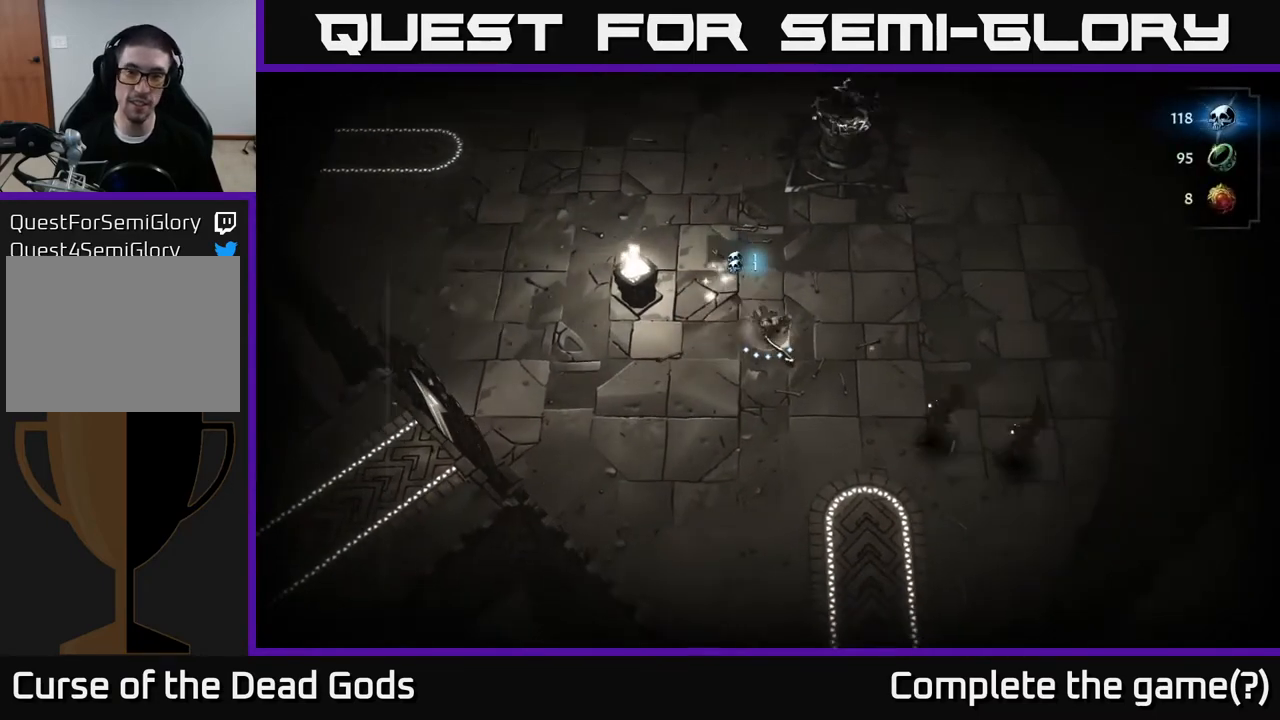
{"buttons": [], "left_stick": "down-right", "right_stick": "center", "events": [[233, "X", "down"], [317, "X", "up"]]}
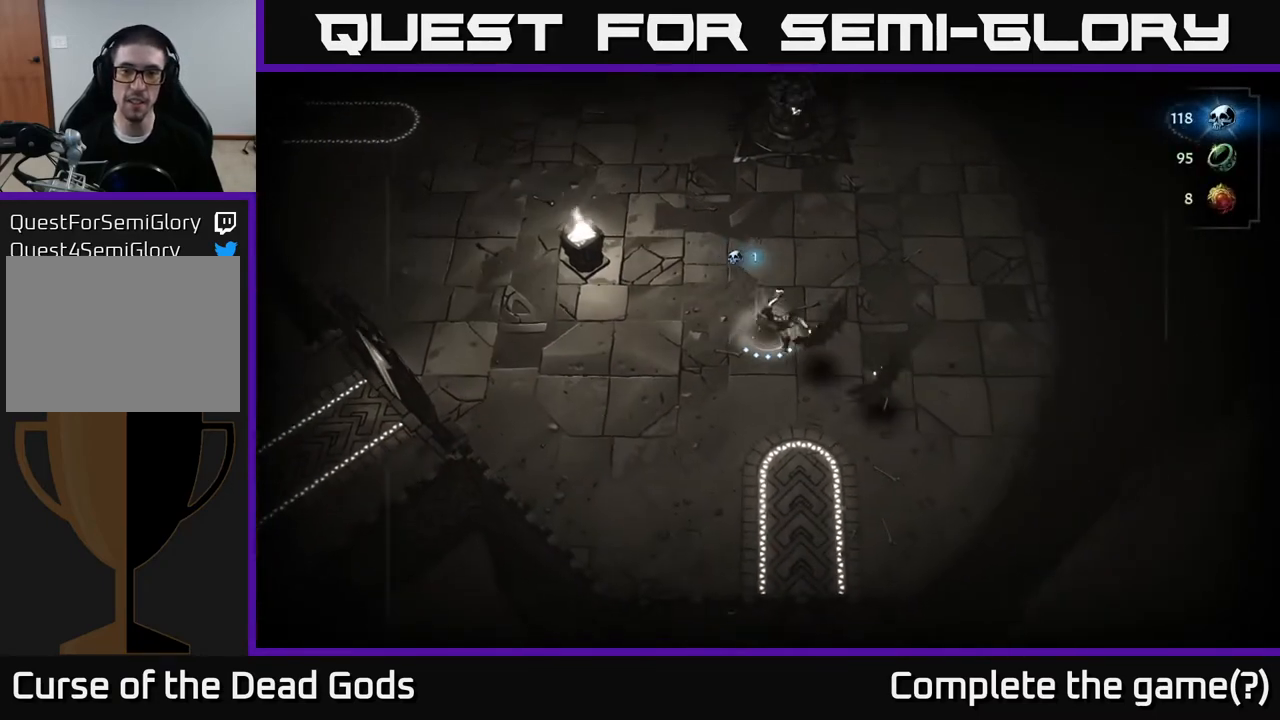
{"buttons": [], "left_stick": "right", "right_stick": "center", "events": [[183, "X", "down"], [233, "X", "up"], [417, "left_stick", "right"]]}
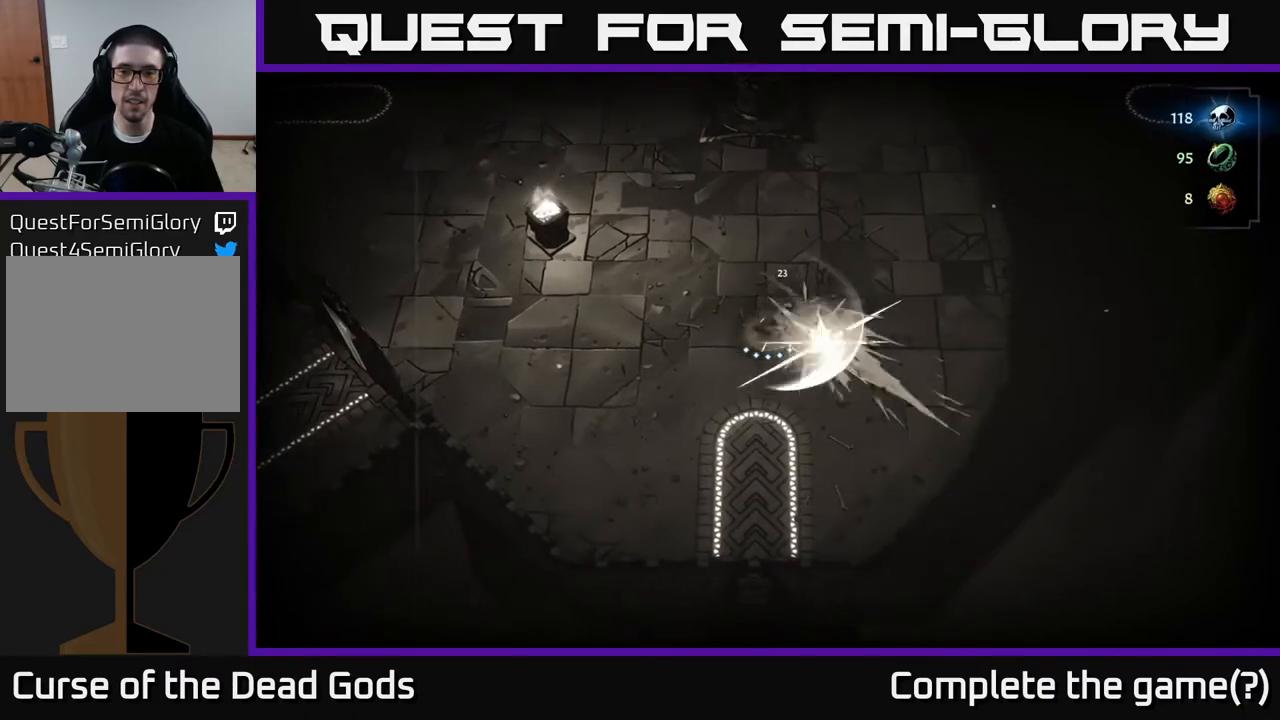
{"buttons": [], "left_stick": "up", "right_stick": "center", "events": [[117, "left_stick", "up"], [233, "A", "down"], [317, "A", "up"]]}
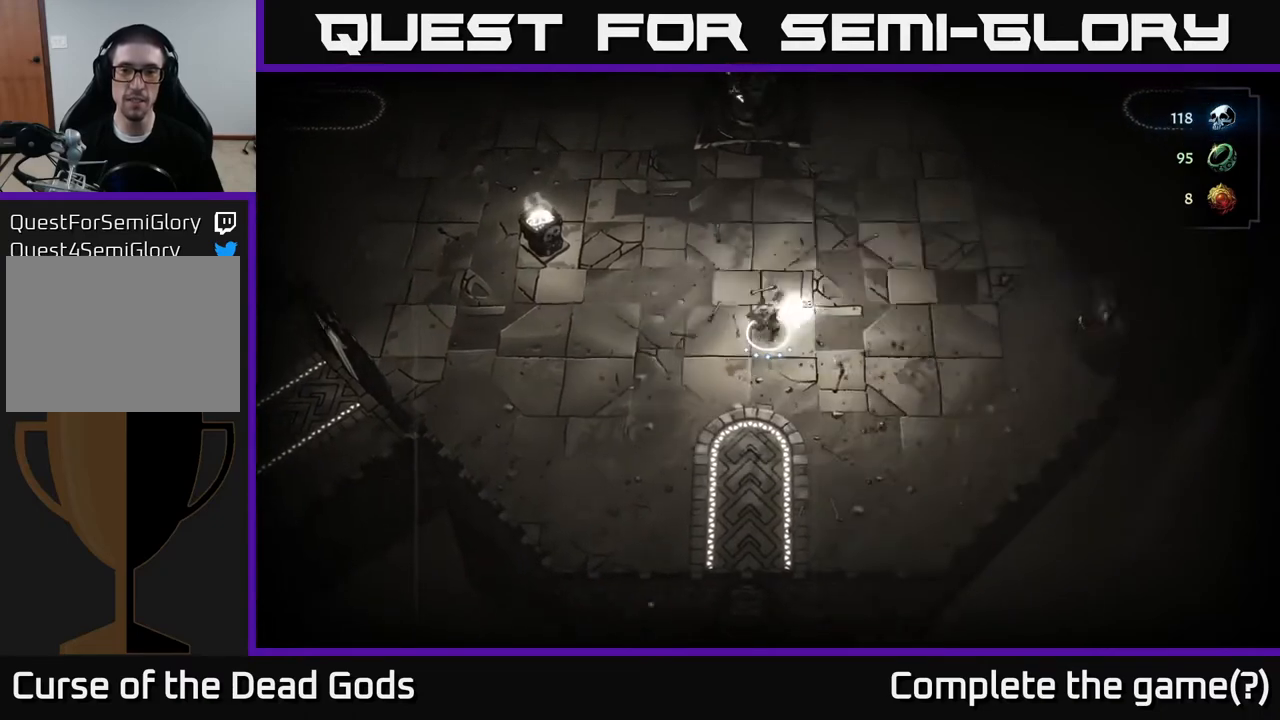
{"buttons": [], "left_stick": "up-right", "right_stick": "center", "events": [[167, "left_stick", "up-right"]]}
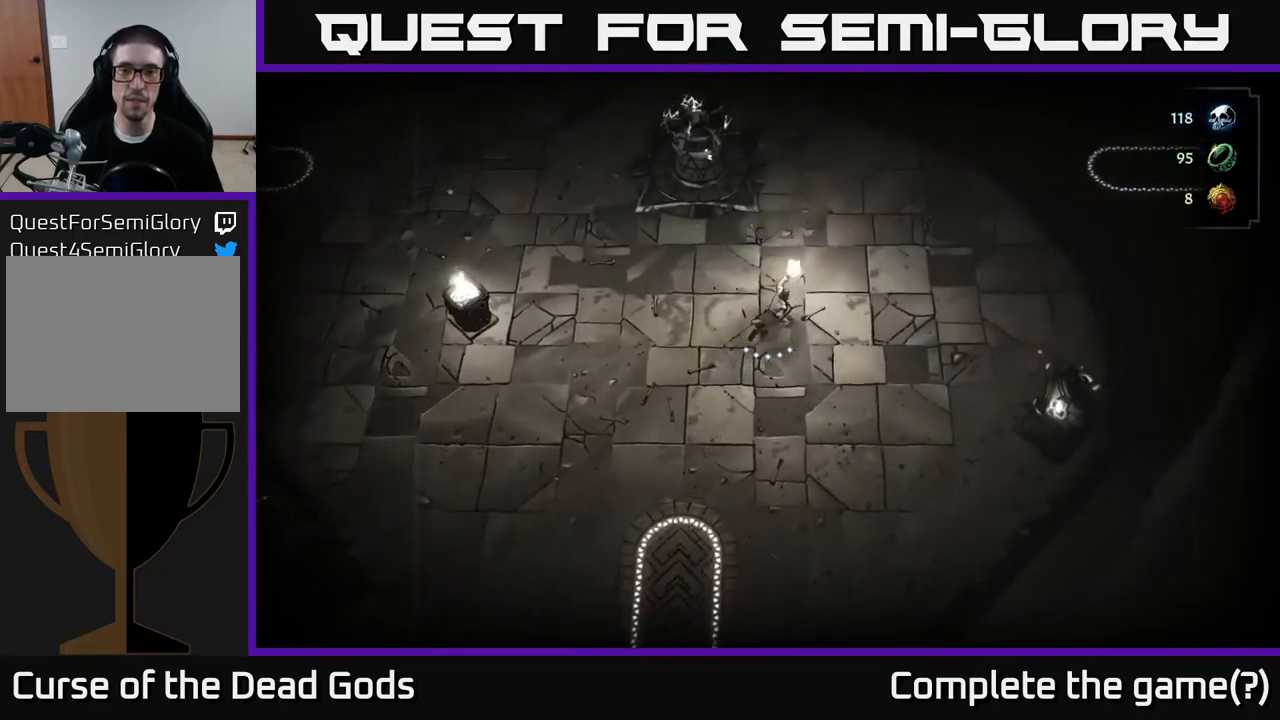
{"buttons": [], "left_stick": "up-right", "right_stick": "center", "events": []}
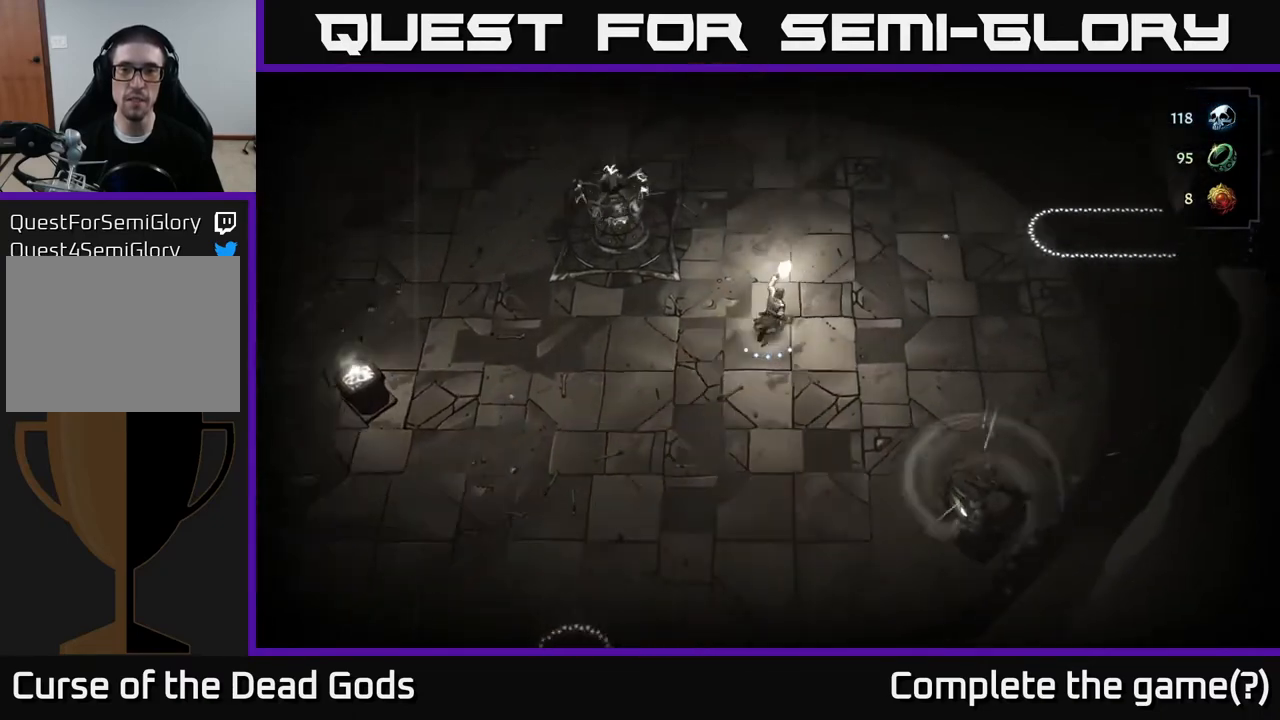
{"buttons": [], "left_stick": "up", "right_stick": "center", "events": [[17, "left_stick", "up"]]}
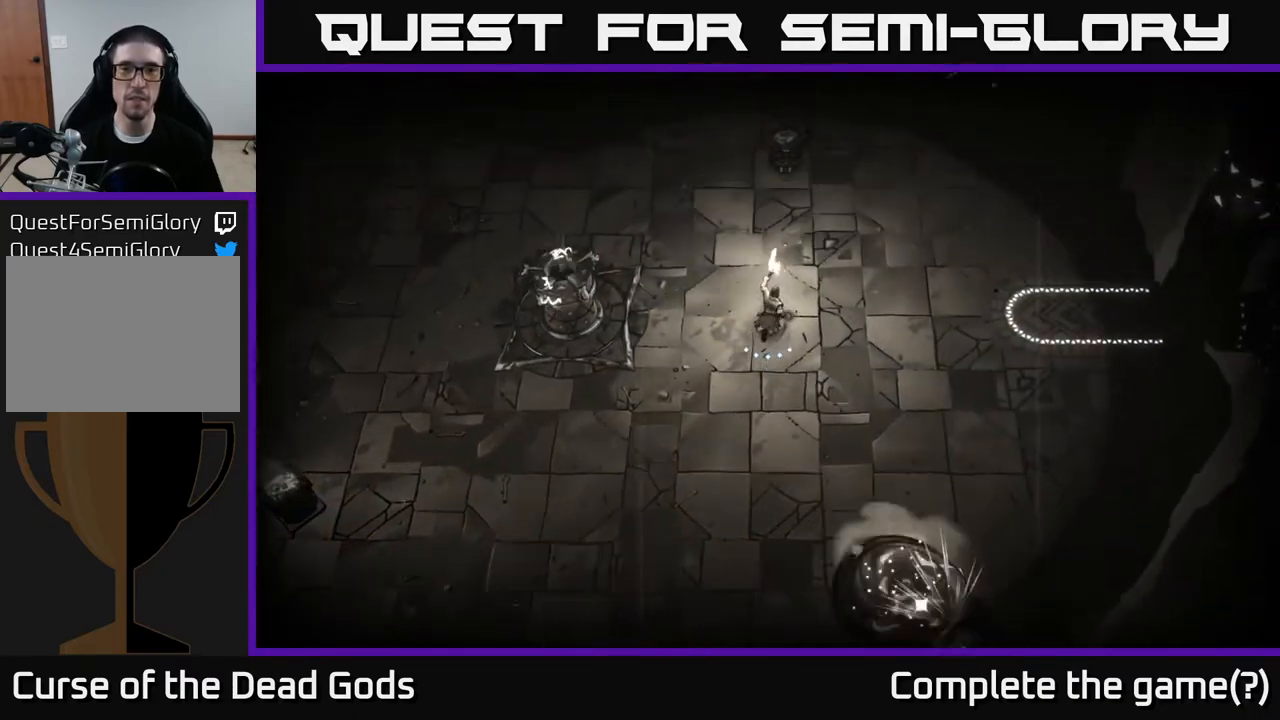
{"buttons": [], "left_stick": "up", "right_stick": "center", "events": [[183, "left_stick", "up-left"], [367, "left_stick", "up"]]}
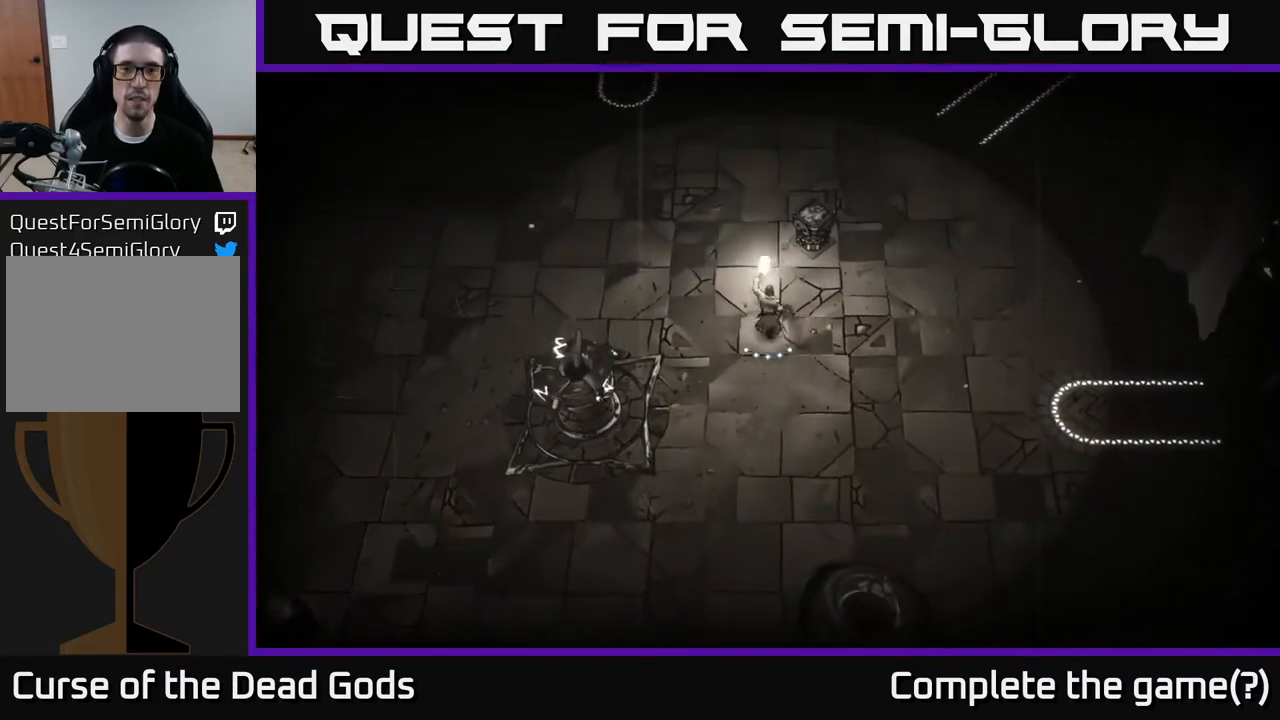
{"buttons": [], "left_stick": "center", "right_stick": "center", "events": [[117, "A", "down"], [200, "A", "up"], [417, "left_stick", "center"]]}
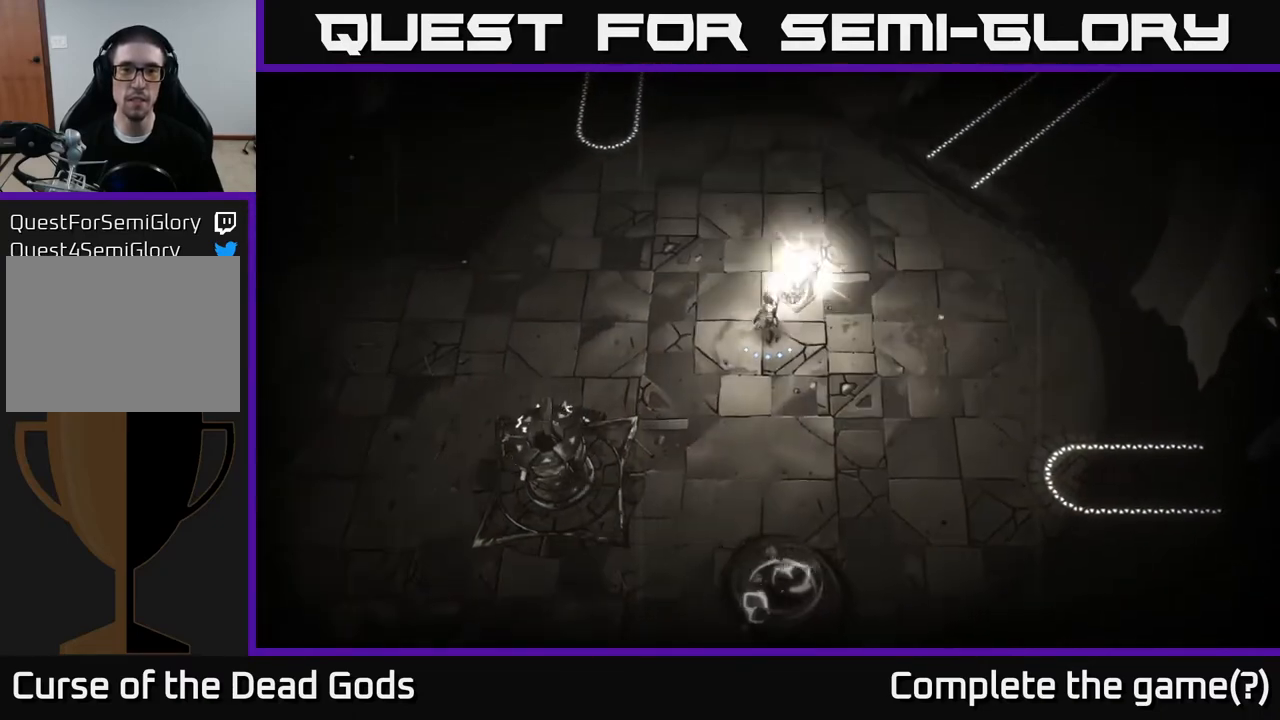
{"buttons": [], "left_stick": "left", "right_stick": "center", "events": [[67, "left_stick", "left"]]}
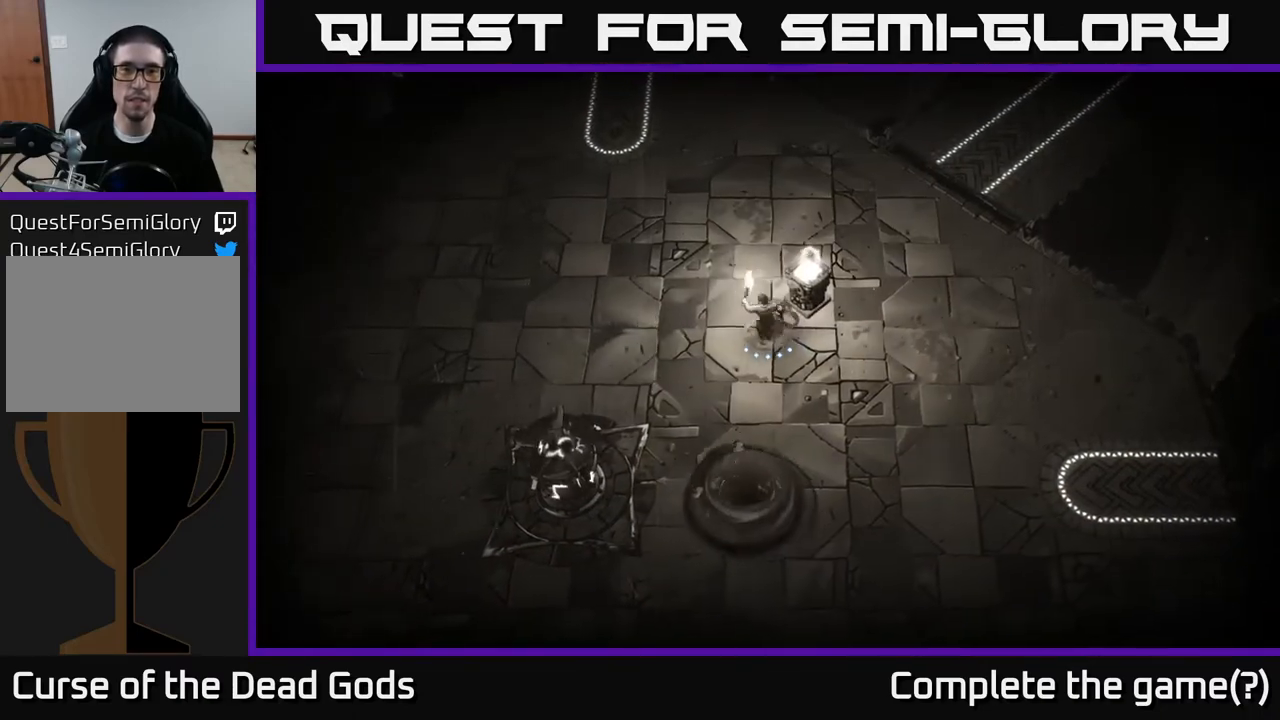
{"buttons": [], "left_stick": "left", "right_stick": "center", "events": []}
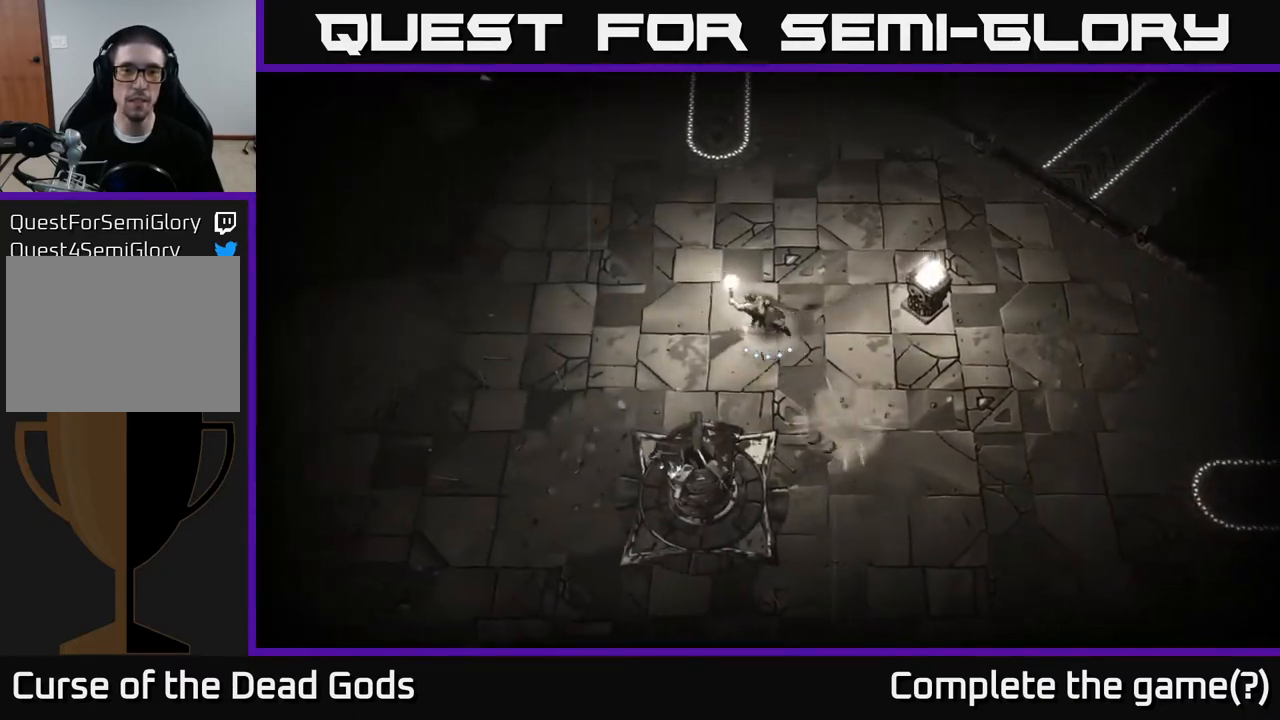
{"buttons": [], "left_stick": "left", "right_stick": "center", "events": []}
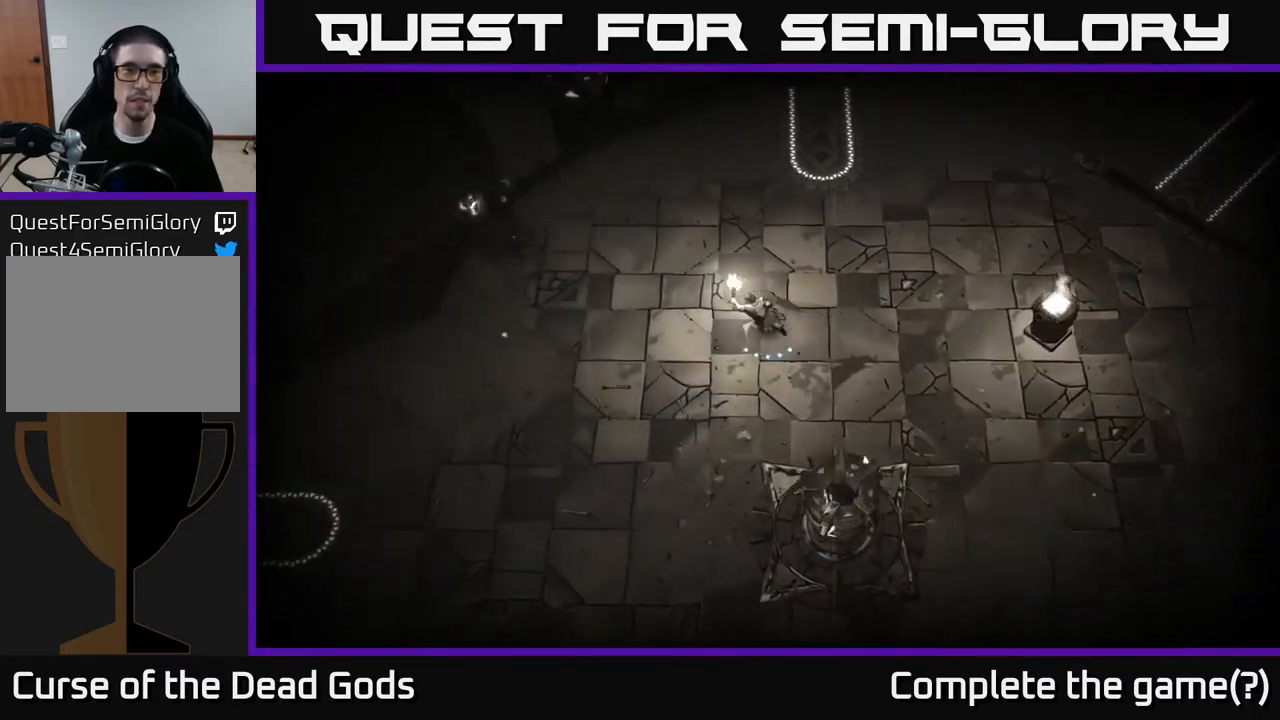
{"buttons": [], "left_stick": "up-right", "right_stick": "center", "events": [[433, "left_stick", "up"], [500, "left_stick", "up-right"]]}